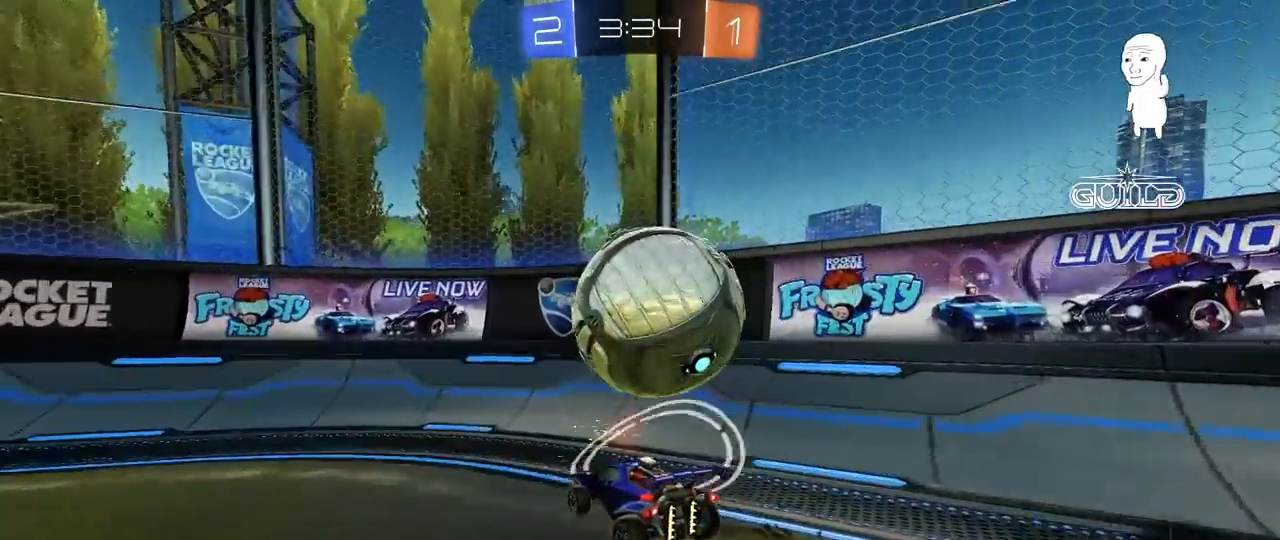
Gameplay with keyboard and mouse; each line is a JSON object with the keys and mouse buttons held at the frame after it. "events" lists presses ("down") and releases ("up") of "1", "2", "3", "4", "5", "a", "alt", "c", "caps_lock", "ctrl", "d", "e", "f", "g", "q", "r", "s", "shift", "space", "t", "tab", "v", "w", "x", "z", "mouse_left", "mouse_wheel" and "mouse_right" between this image and that frame as [ms after this image, input, new state], when the widget could be followed in between. "mouse_left", "mouse_wheel", "mouse_right" = the "left", "wheel", "right" buttons of the "mouse" list. No other keys are recorded. "wheel" means that the mouse wheel is clicked or scrolled. "mouse_move" is the direction in which the mouse moves at that frame (one of eight, or "still"), when it could be read.
{"keys": ["a", "w"], "mouse": [], "mouse_move": "still", "events": [[100, "d", "up"], [100, "w", "down"], [233, "a", "down"]]}
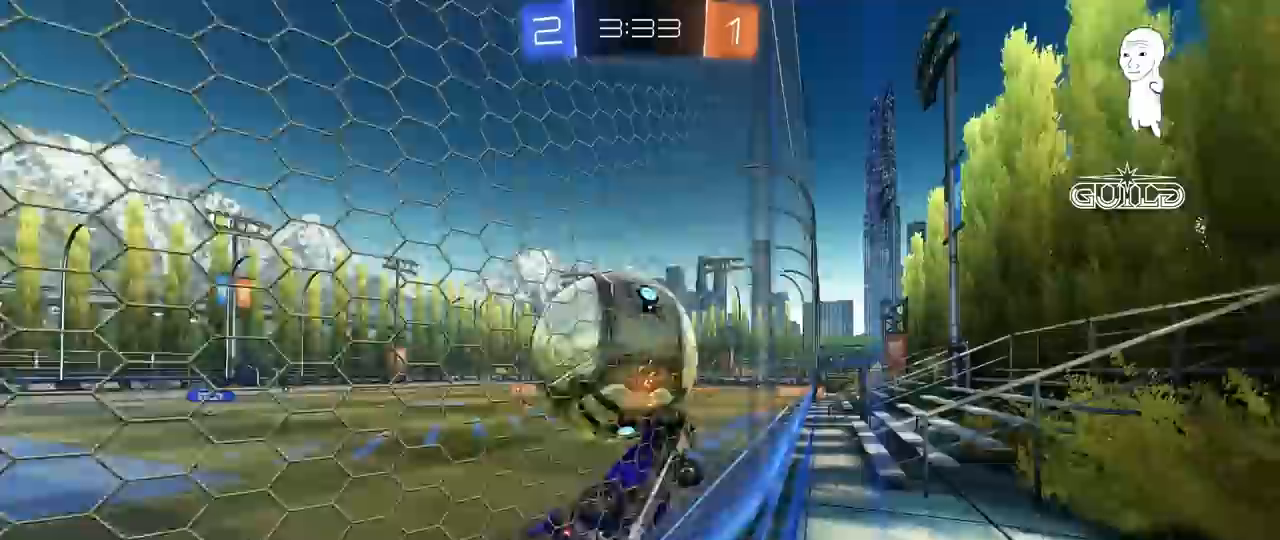
{"keys": ["w"], "mouse": ["left"], "mouse_move": "still", "events": [[117, "a", "up"], [217, "a", "down"], [217, "mouse_left", "down"], [350, "a", "up"], [450, "d", "down"], [500, "d", "up"]]}
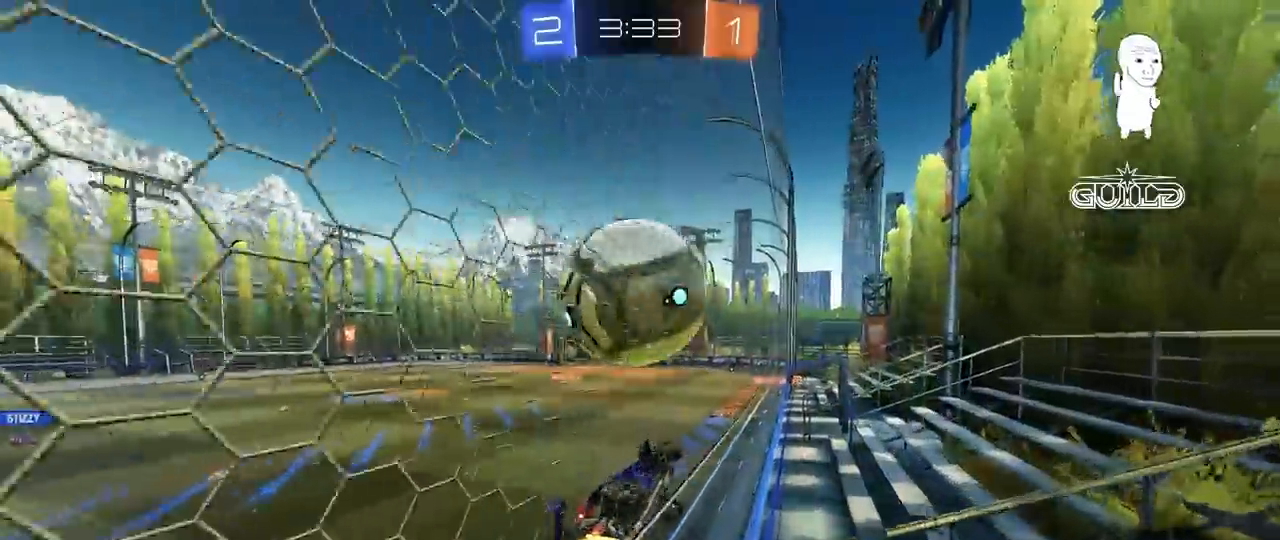
{"keys": ["d", "w"], "mouse": ["left"], "mouse_move": "still", "events": [[83, "mouse_left", "up"], [217, "a", "down"], [317, "a", "up"], [417, "mouse_left", "down"], [467, "d", "down"]]}
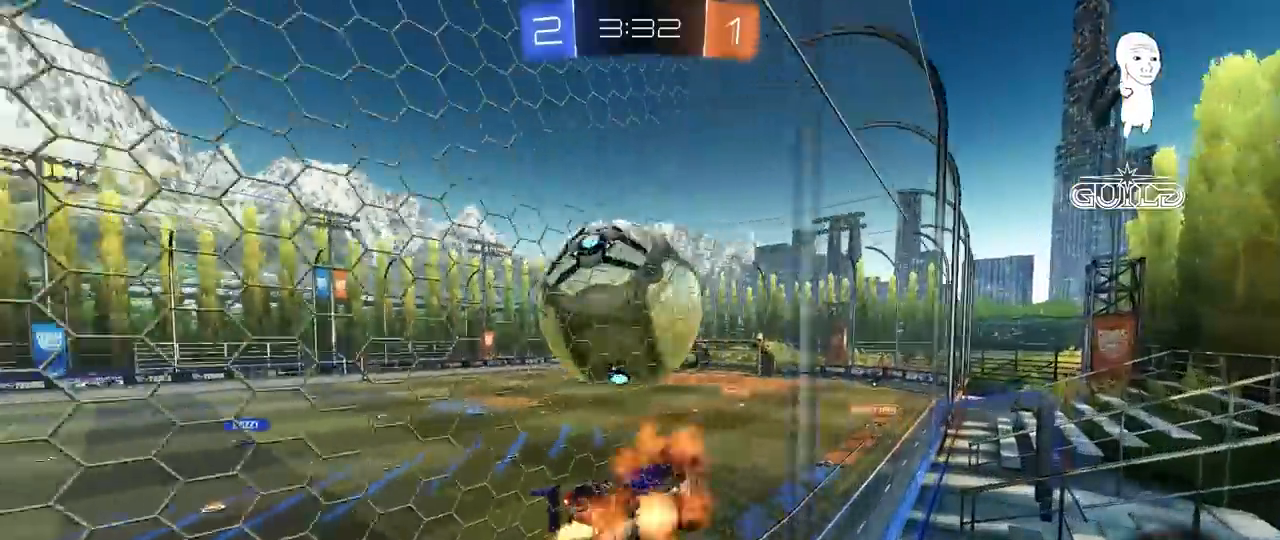
{"keys": ["a", "s", "shift"], "mouse": ["left"], "mouse_move": "down-left", "events": [[17, "mouse_right", "down"], [100, "mouse_left", "up"], [100, "s", "down"], [150, "mouse_right", "up"], [150, "w", "up"], [283, "a", "down"], [283, "shift", "down"], [333, "d", "up"], [333, "mouse_left", "down"], [383, "s", "up"], [483, "s", "down"]]}
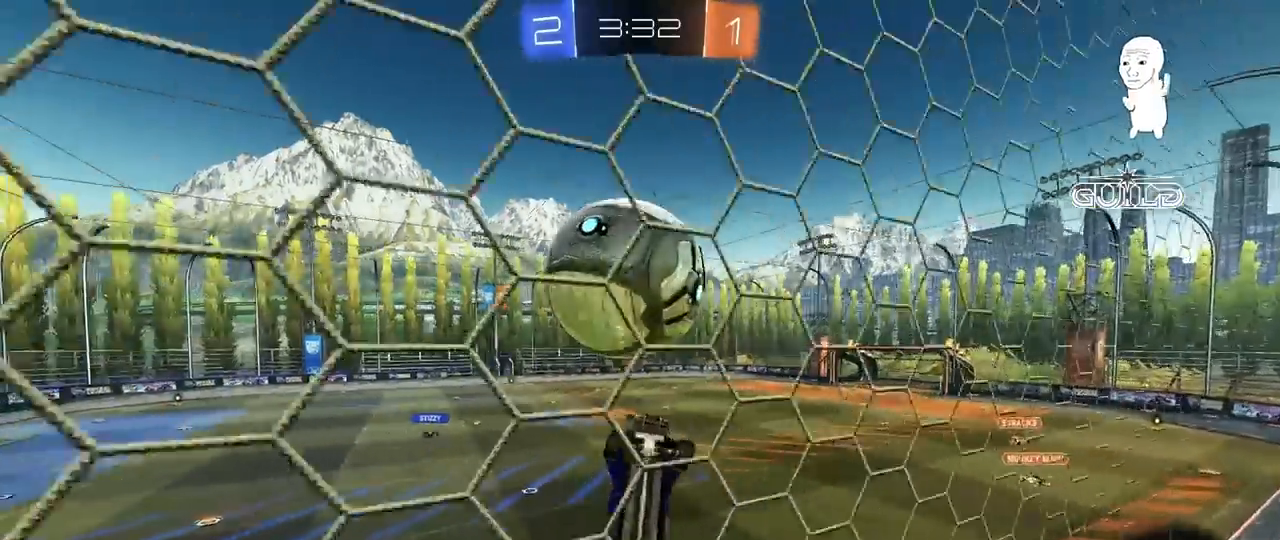
{"keys": ["a", "shift"], "mouse": [], "mouse_move": "still", "events": [[117, "mouse_left", "up"], [117, "s", "up"], [217, "w", "down"], [450, "w", "up"]]}
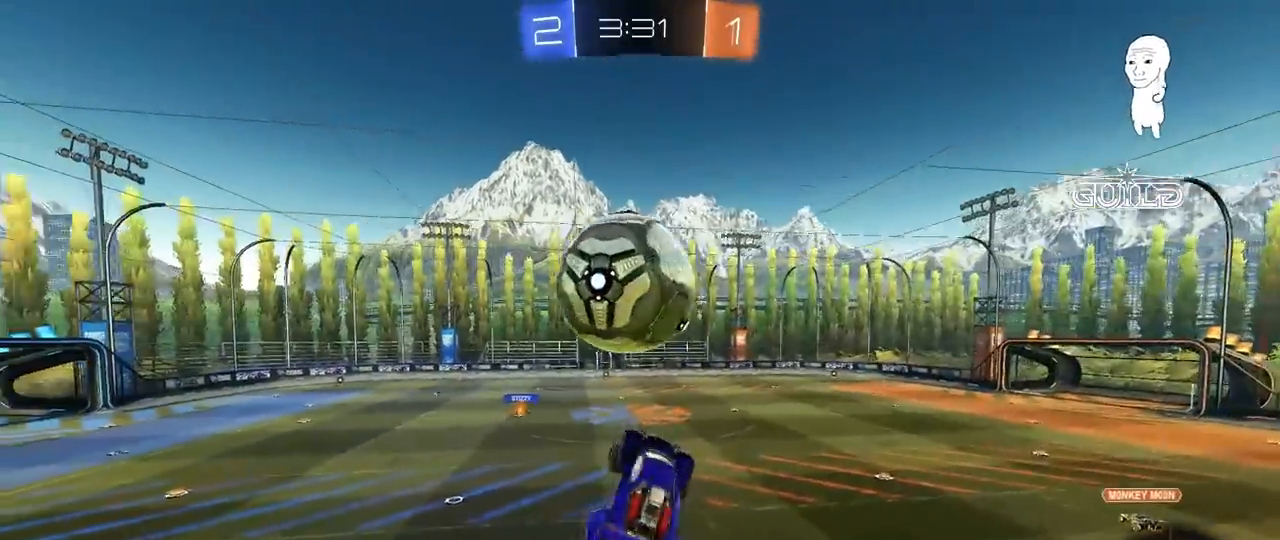
{"keys": ["d", "w"], "mouse": [], "mouse_move": "still", "events": [[83, "shift", "up"], [267, "a", "up"], [317, "d", "down"], [317, "shift", "down"], [467, "shift", "up"], [500, "w", "down"]]}
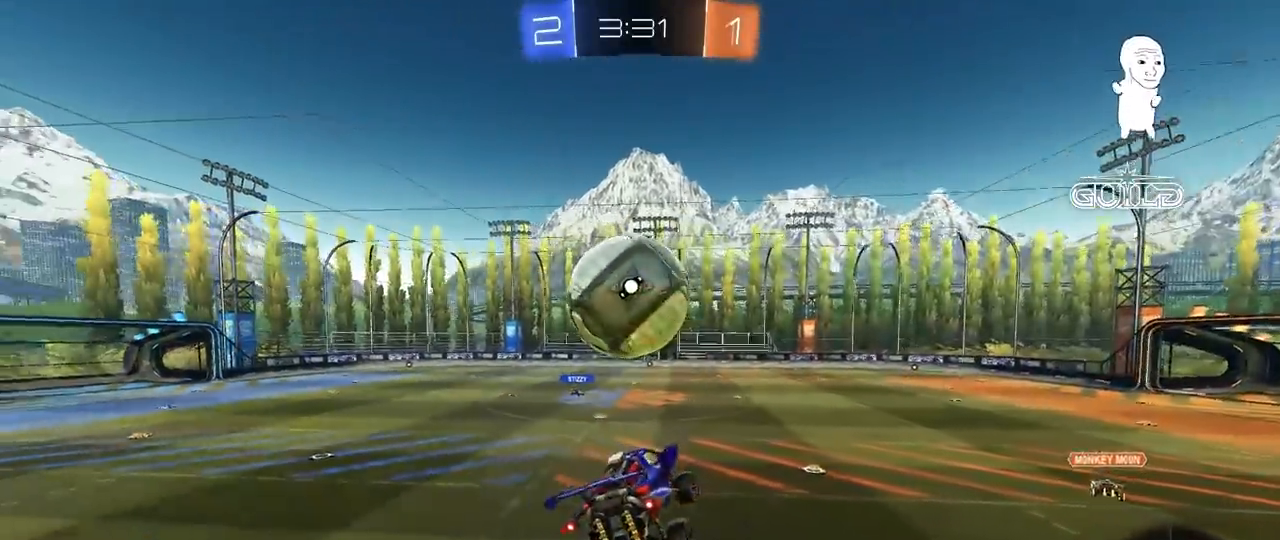
{"keys": ["d"], "mouse": ["left"], "mouse_move": "still", "events": [[50, "w", "up"], [150, "d", "up"], [200, "s", "down"], [233, "mouse_left", "down"], [233, "s", "up"], [433, "d", "down"]]}
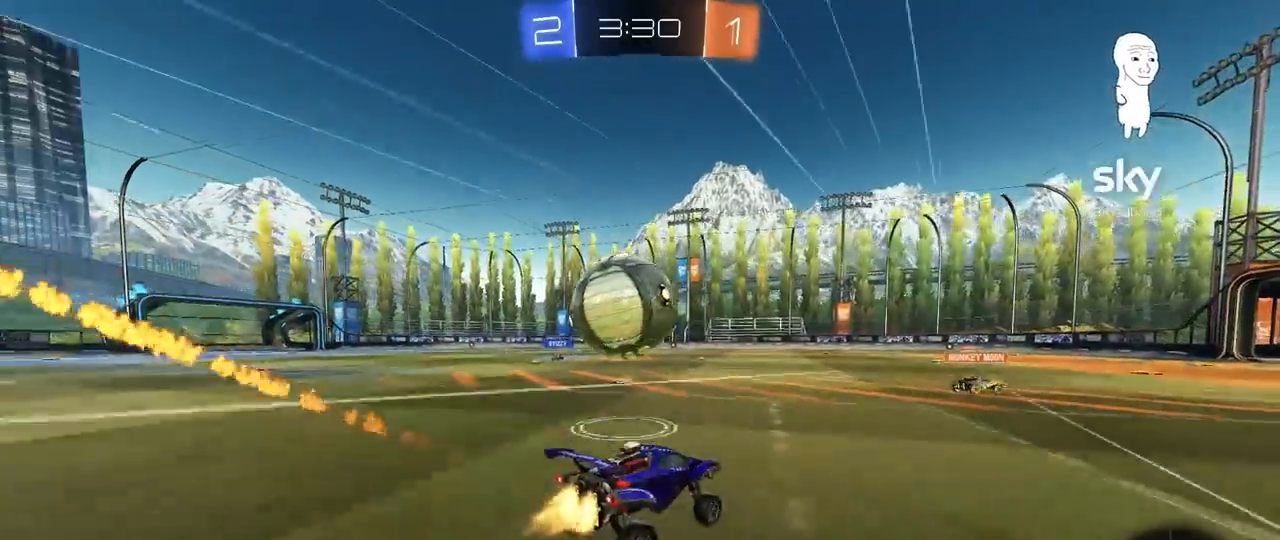
{"keys": ["a", "s", "shift", "space"], "mouse": ["left"], "mouse_move": "still", "events": [[67, "d", "up"], [117, "mouse_right", "down"], [167, "a", "down"], [167, "shift", "down"], [217, "mouse_right", "up"], [217, "w", "down"], [250, "mouse_right", "down"], [300, "s", "down"], [350, "w", "up"], [400, "mouse_left", "up"], [400, "space", "down"], [450, "mouse_right", "up"], [483, "mouse_left", "down"]]}
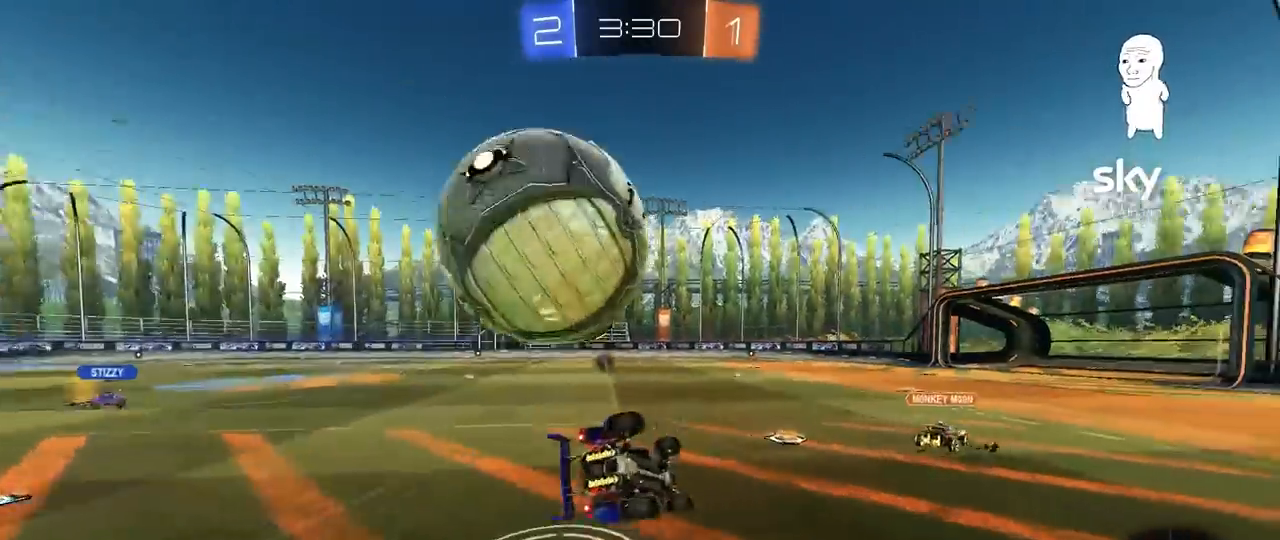
{"keys": ["a", "s", "shift"], "mouse": [], "mouse_move": "still", "events": [[33, "space", "up"], [83, "mouse_left", "up"], [183, "s", "up"], [317, "s", "down"]]}
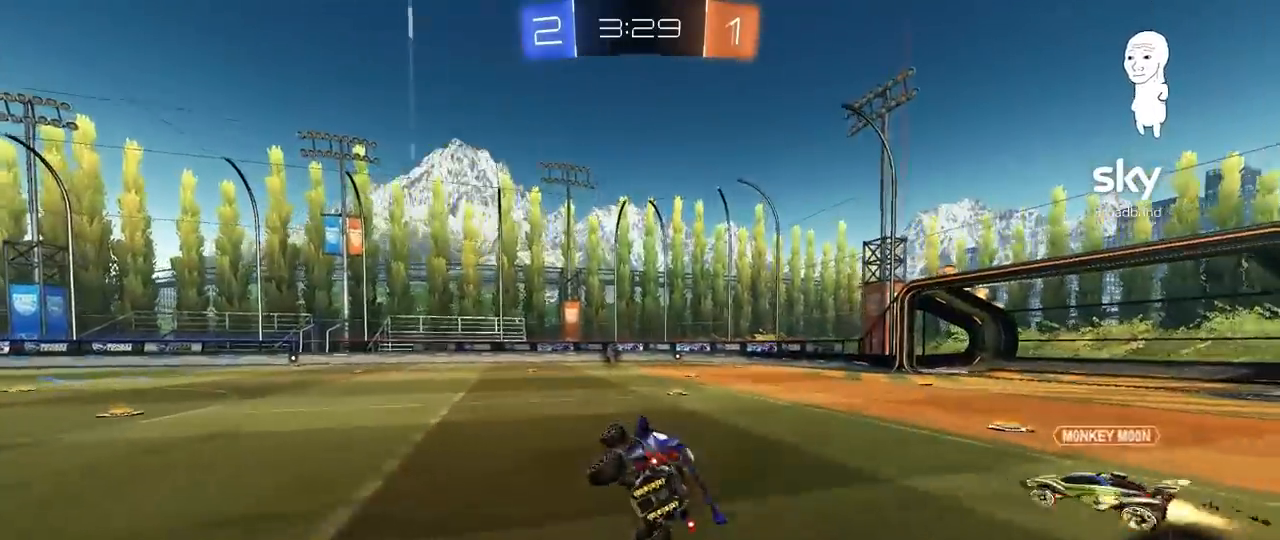
{"keys": ["a", "w"], "mouse": [], "mouse_move": "still", "events": [[50, "shift", "up"], [100, "a", "up"], [150, "s", "up"], [200, "d", "down"], [283, "d", "up"], [433, "w", "down"], [483, "a", "down"]]}
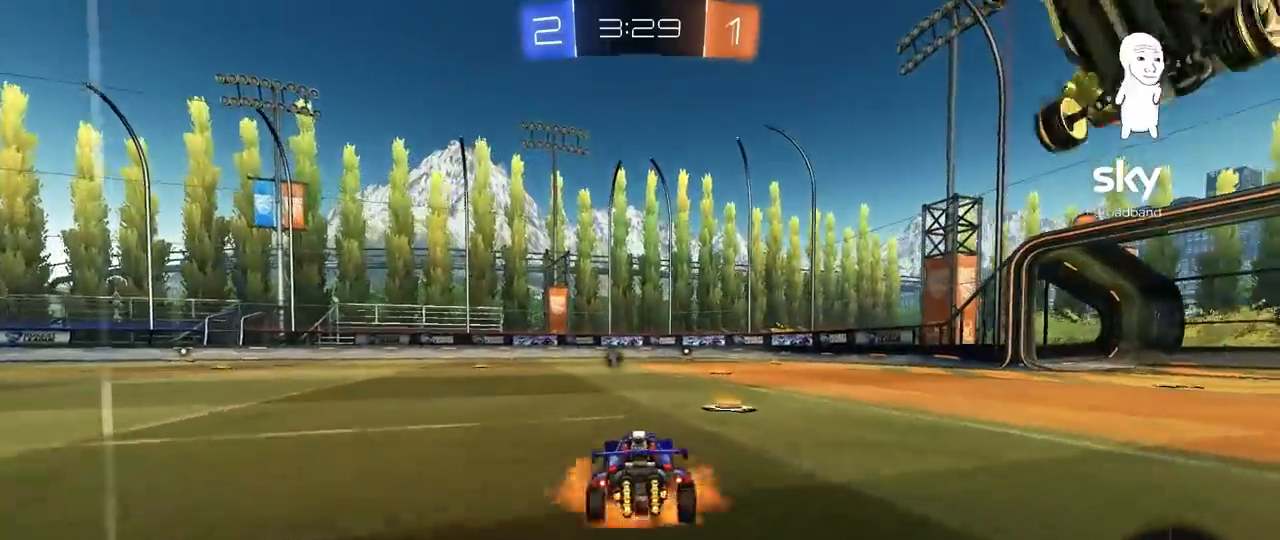
{"keys": ["d", "s", "shift"], "mouse": [], "mouse_move": "still", "events": [[17, "a", "up"], [17, "mouse_right", "down"], [67, "d", "down"], [67, "mouse_left", "down"], [117, "mouse_right", "up"], [117, "shift", "down"], [167, "mouse_right", "down"], [167, "s", "down"], [167, "w", "up"], [217, "space", "down"], [300, "mouse_left", "up"], [350, "mouse_right", "up"], [400, "space", "up"]]}
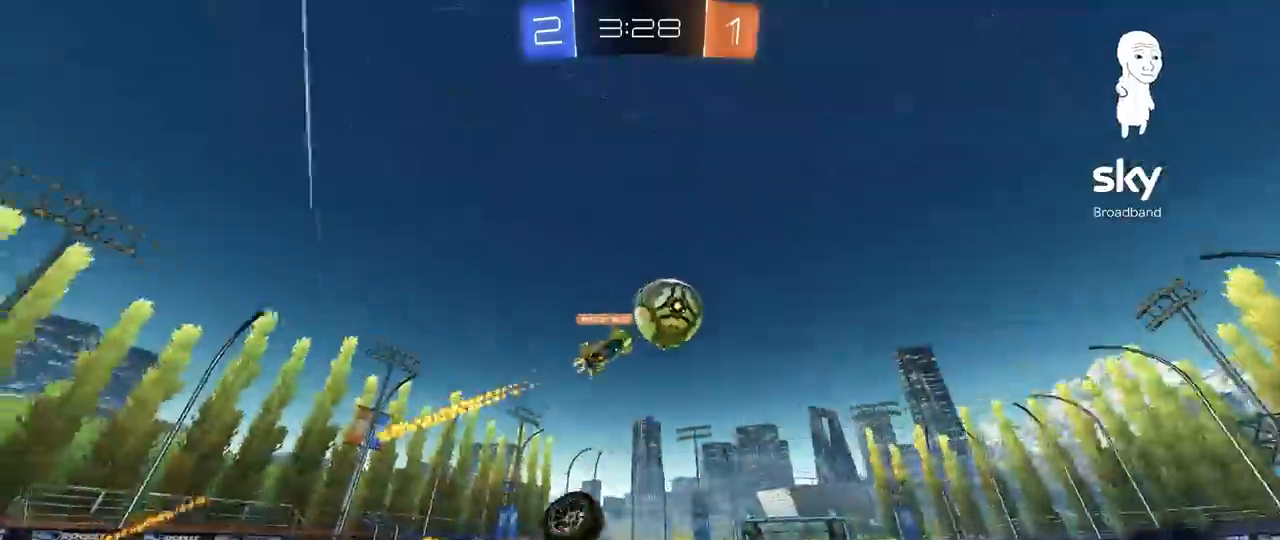
{"keys": ["d"], "mouse": [], "mouse_move": "still", "events": [[183, "space", "down"], [317, "space", "up"], [417, "s", "up"], [417, "shift", "up"]]}
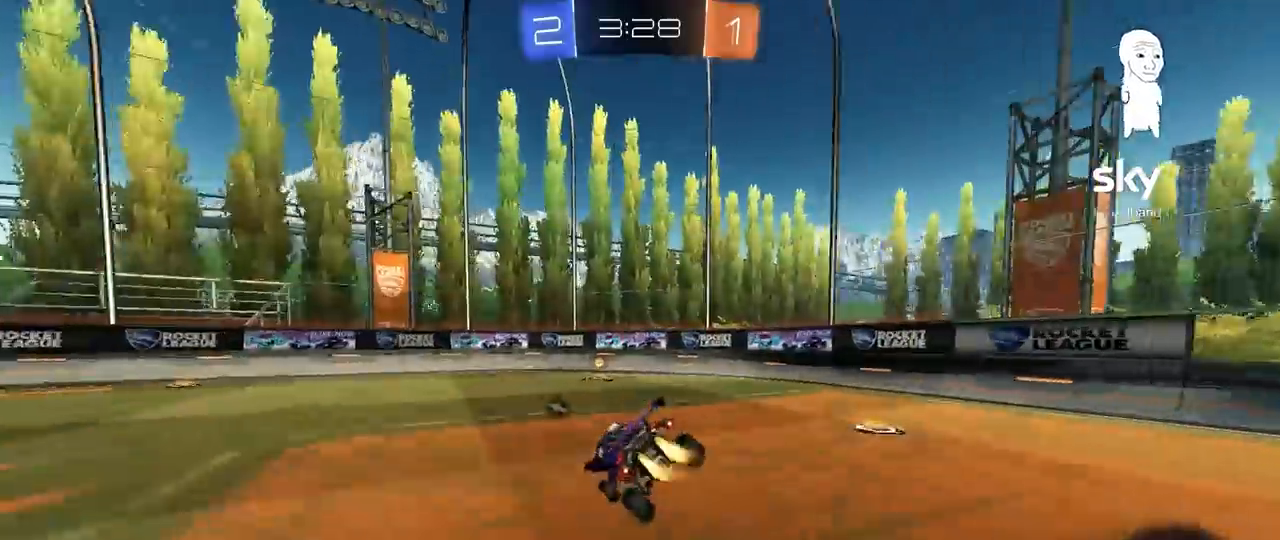
{"keys": ["space", "w"], "mouse": [], "mouse_move": "still", "events": [[17, "d", "up"], [17, "mouse_left", "down"], [200, "d", "down"], [233, "w", "down"], [383, "a", "down"], [383, "d", "up"], [433, "a", "up"], [433, "mouse_left", "up"], [467, "space", "down"]]}
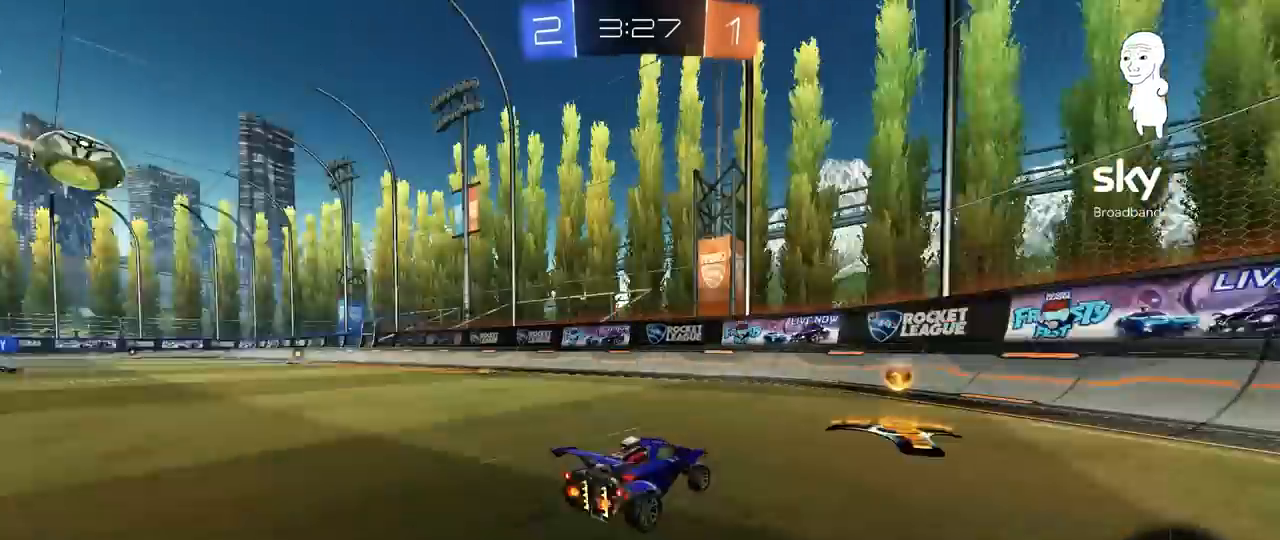
{"keys": ["a", "w"], "mouse": ["left"], "mouse_move": "still", "events": [[17, "a", "down"], [17, "space", "up"], [67, "mouse_left", "down"], [67, "shift", "down"], [167, "shift", "up"]]}
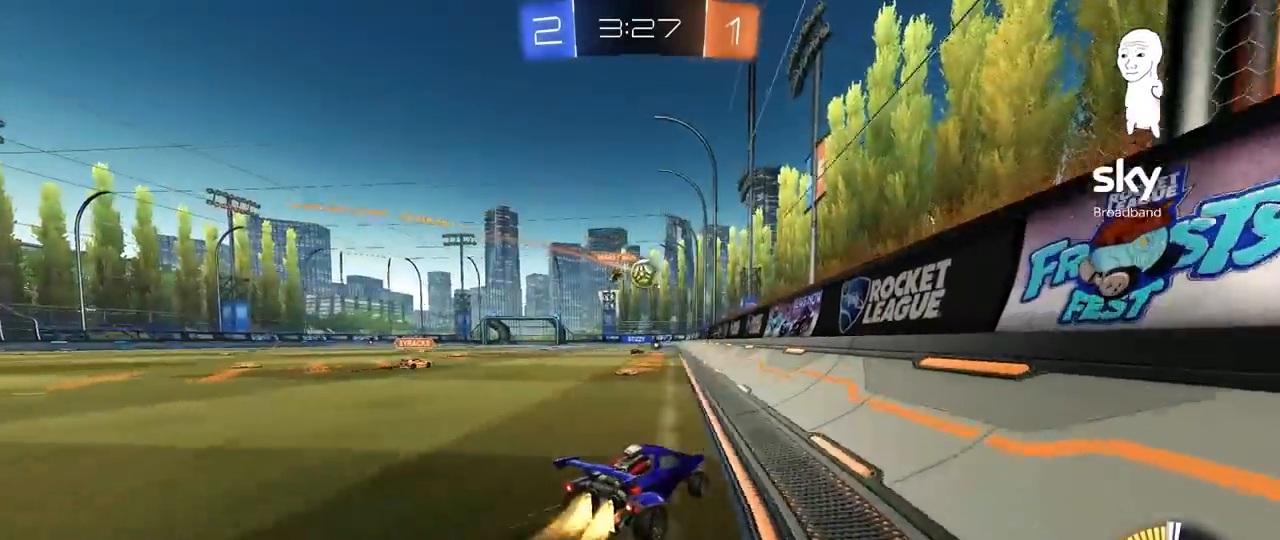
{"keys": ["w"], "mouse": [], "mouse_move": "still", "events": [[467, "a", "up"], [467, "mouse_left", "up"]]}
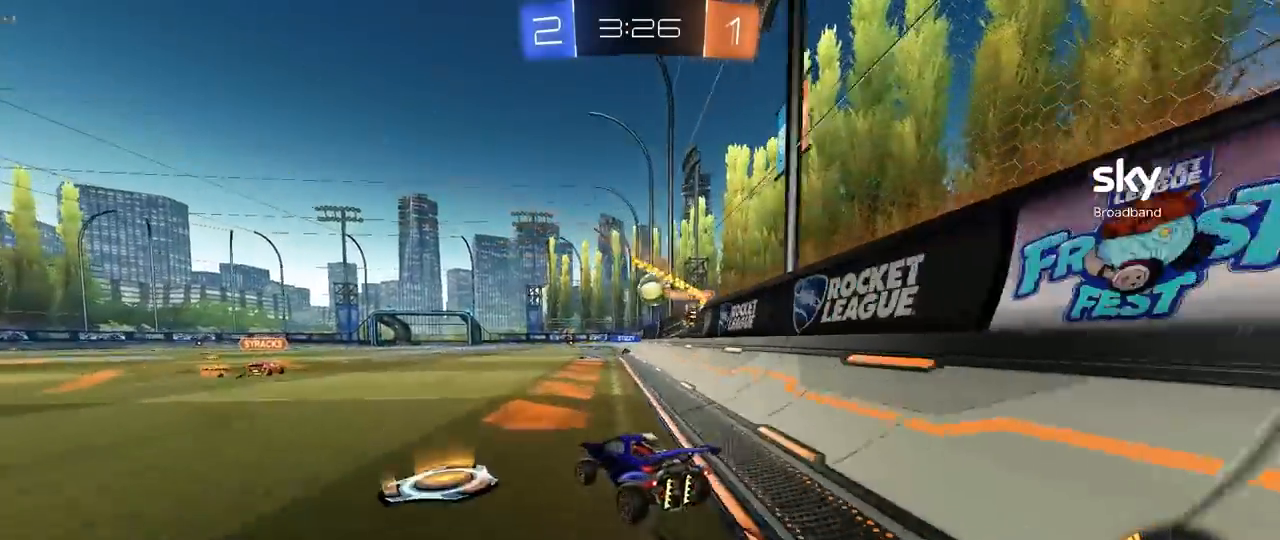
{"keys": ["a", "w"], "mouse": [], "mouse_move": "still", "events": [[467, "a", "down"]]}
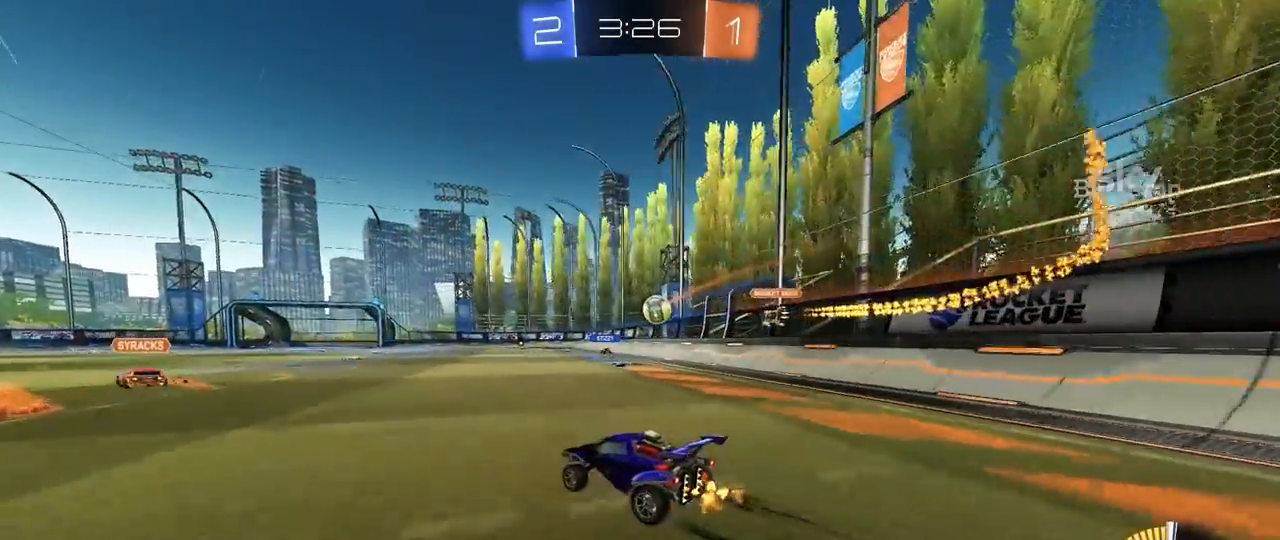
{"keys": ["w"], "mouse": [], "mouse_move": "still", "events": [[67, "space", "down"], [217, "mouse_left", "down"], [250, "space", "up"], [350, "a", "up"], [350, "mouse_left", "up"]]}
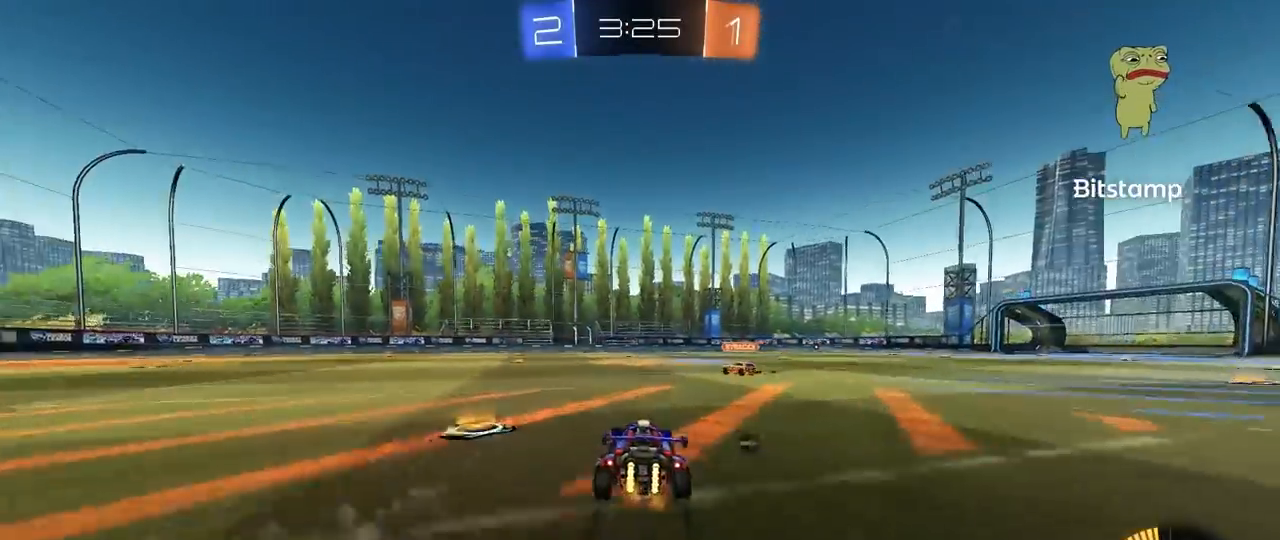
{"keys": ["w"], "mouse": [], "mouse_move": "still", "events": [[33, "d", "down"], [83, "d", "up"], [133, "a", "down"], [267, "a", "up"], [367, "d", "down"], [467, "d", "up"]]}
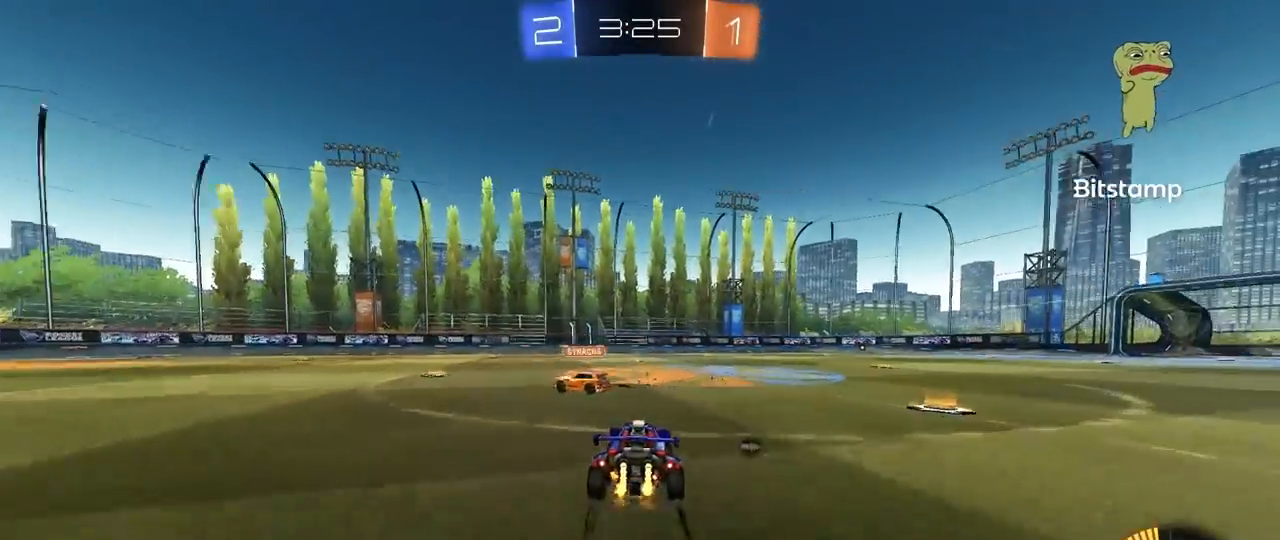
{"keys": ["d", "shift", "space", "w"], "mouse": [], "mouse_move": "still", "events": [[17, "a", "down"], [233, "mouse_left", "down"], [333, "mouse_left", "up"], [383, "a", "up"], [383, "d", "down"], [433, "shift", "down"], [483, "space", "down"]]}
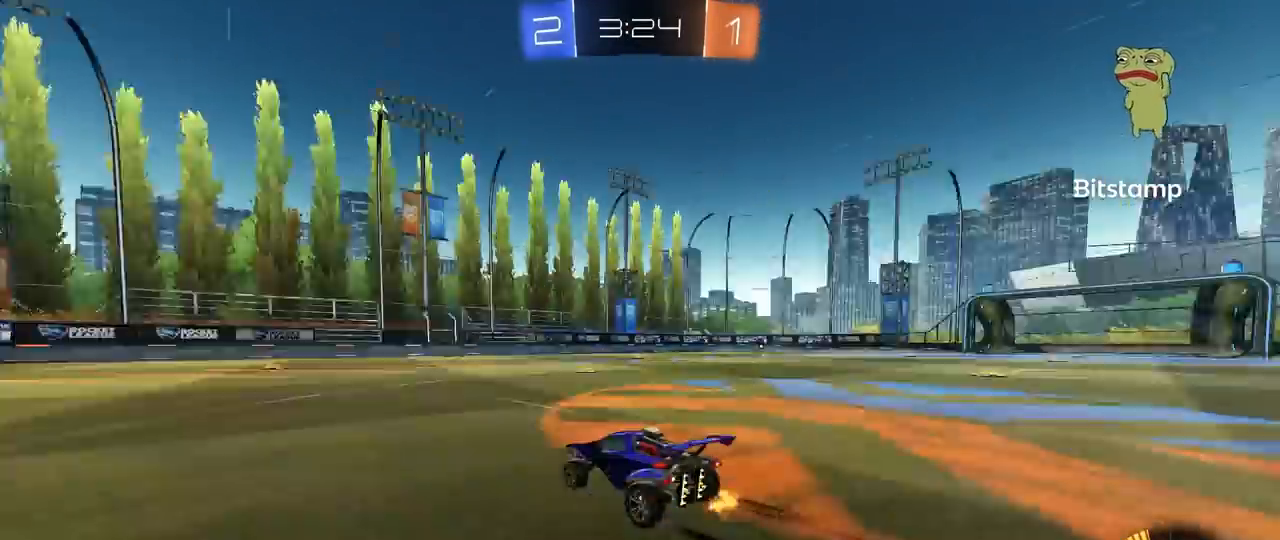
{"keys": ["d", "w"], "mouse": [], "mouse_move": "still", "events": [[33, "shift", "up"], [117, "mouse_left", "down"], [117, "space", "up"], [300, "d", "up"], [400, "d", "down"], [400, "mouse_left", "up"]]}
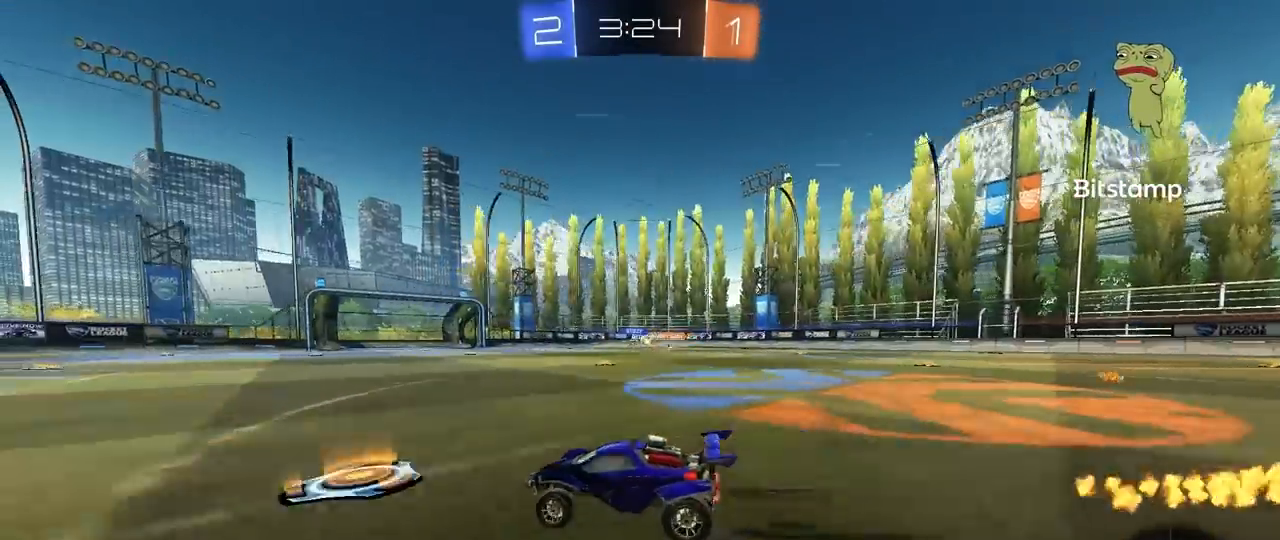
{"keys": ["w"], "mouse": [], "mouse_move": "still", "events": [[417, "d", "up"]]}
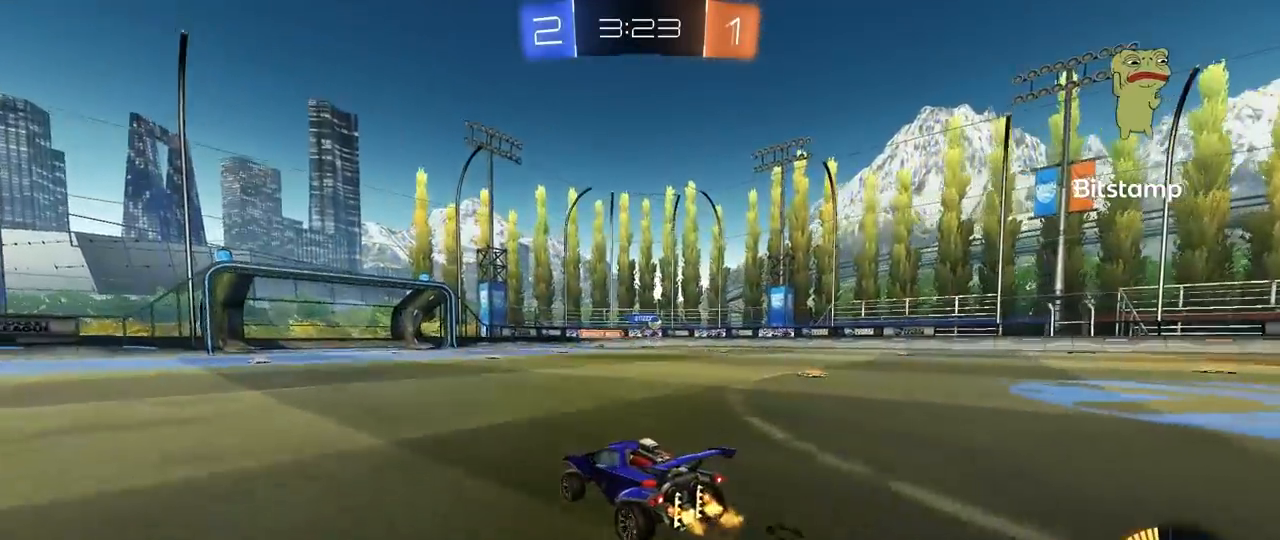
{"keys": ["d", "w"], "mouse": [], "mouse_move": "still", "events": [[150, "d", "down"], [200, "mouse_left", "down"], [233, "d", "up"], [433, "d", "down"], [433, "mouse_left", "up"]]}
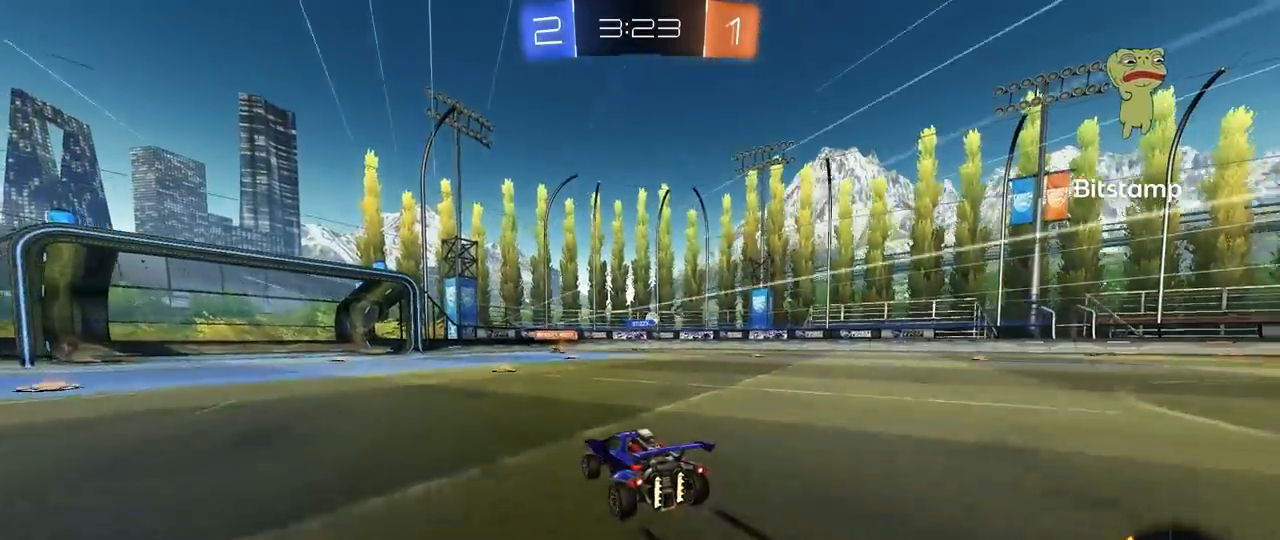
{"keys": ["d", "w"], "mouse": ["left"], "mouse_move": "still", "events": [[17, "d", "up"], [400, "d", "down"], [500, "mouse_left", "down"]]}
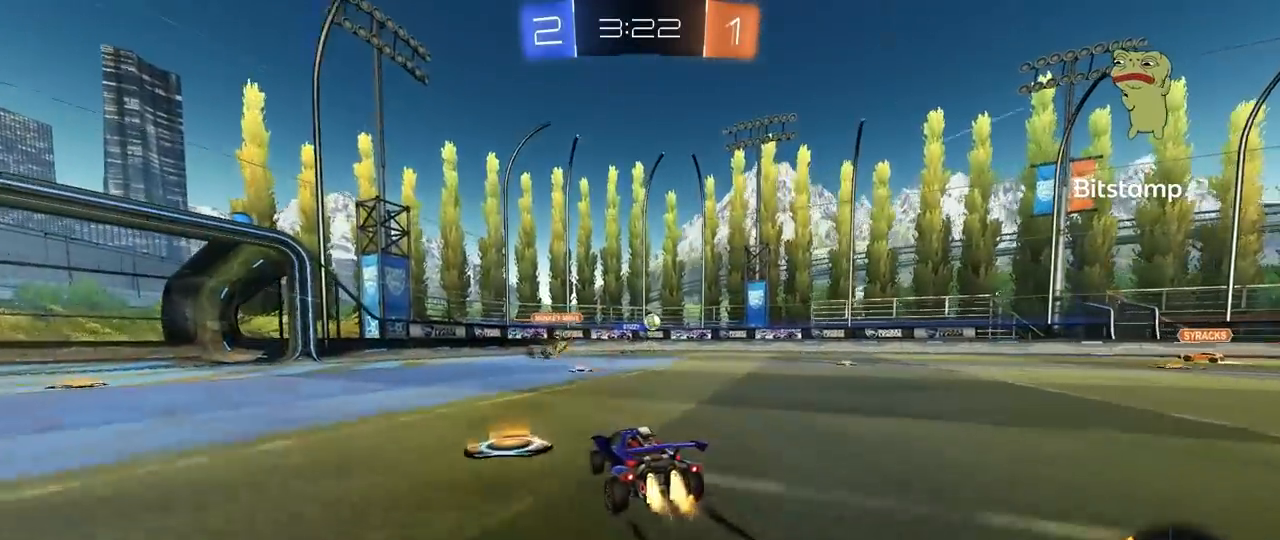
{"keys": ["d", "s", "shift"], "mouse": ["left", "right"], "mouse_move": "still", "events": [[83, "mouse_right", "down"], [83, "w", "up"], [133, "s", "down"], [183, "s", "up"], [217, "mouse_right", "up"], [267, "mouse_right", "down"], [267, "shift", "down"], [267, "w", "down"], [367, "s", "down"], [367, "w", "up"]]}
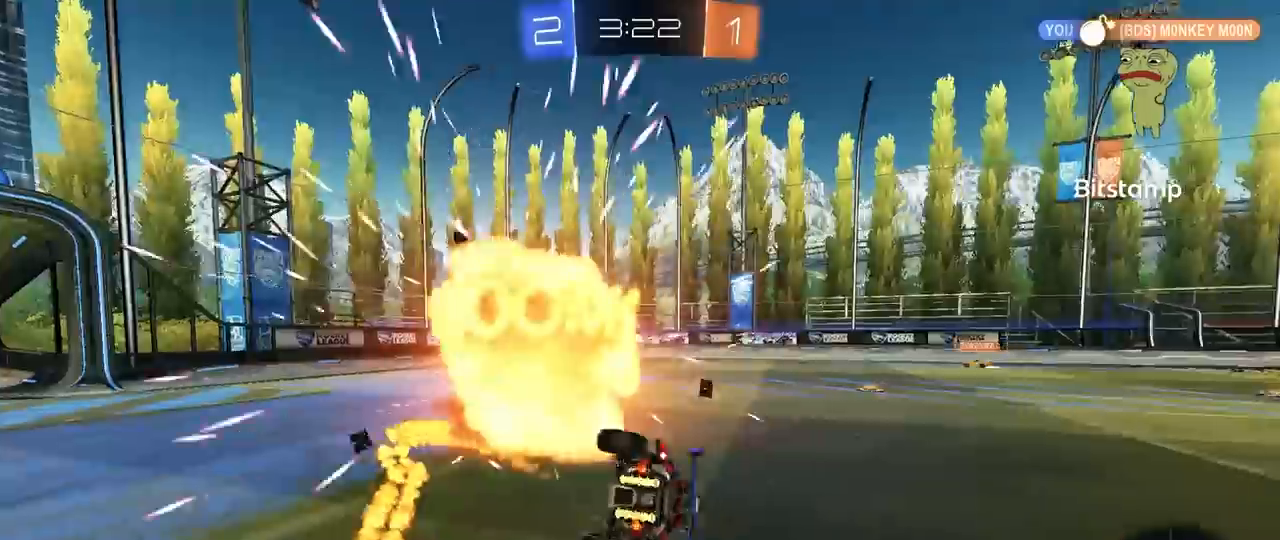
{"keys": ["w"], "mouse": [], "mouse_move": "still", "events": [[17, "mouse_left", "up"], [17, "mouse_right", "up"], [100, "s", "up"], [250, "w", "down"], [483, "d", "up"], [483, "shift", "up"]]}
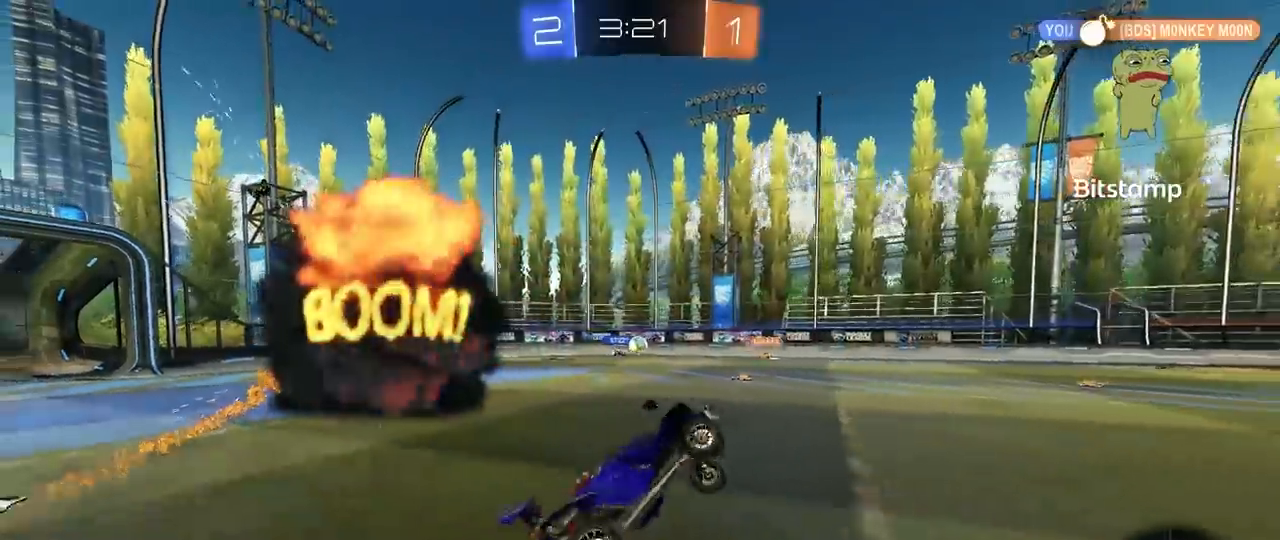
{"keys": ["a", "shift", "w"], "mouse": [], "mouse_move": "still", "events": [[17, "a", "down"], [117, "a", "up"], [167, "w", "up"], [350, "a", "down"], [350, "w", "down"], [400, "shift", "down"]]}
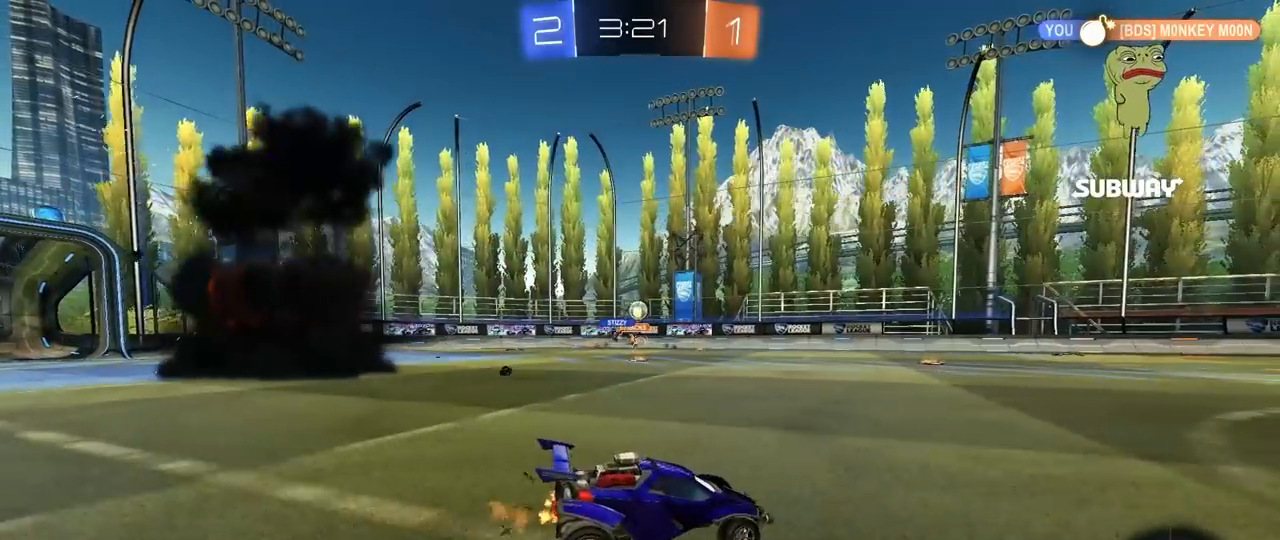
{"keys": ["a", "w"], "mouse": [], "mouse_move": "still", "events": [[33, "shift", "up"]]}
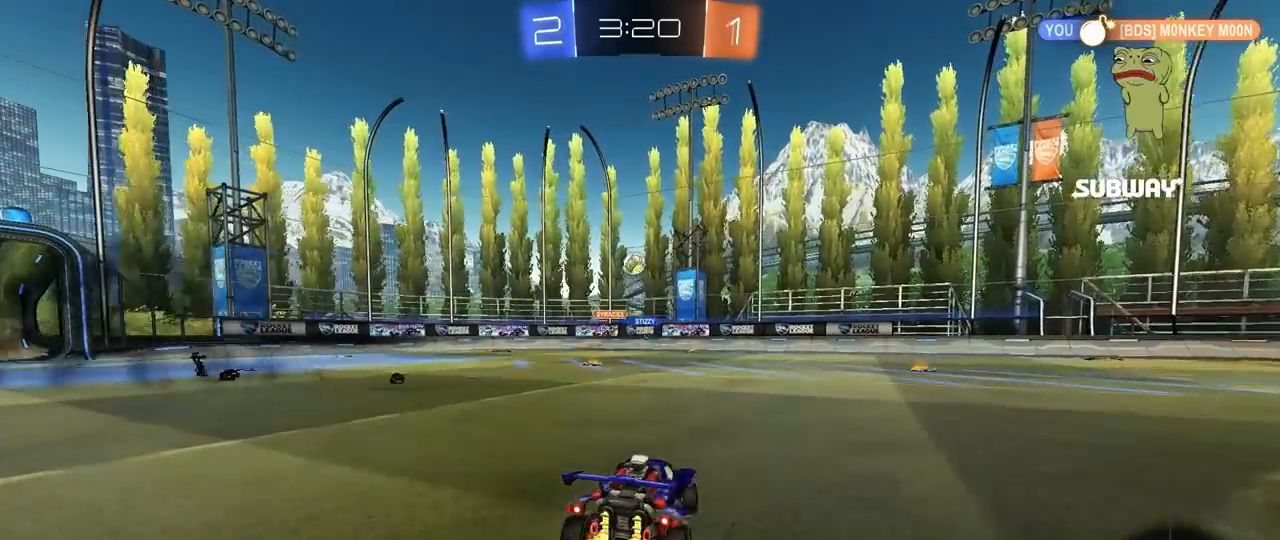
{"keys": [], "mouse": ["left"], "mouse_move": "down-left", "events": [[200, "a", "up"], [200, "mouse_left", "down"], [200, "w", "up"], [283, "d", "down"], [283, "mouse_right", "down"], [283, "s", "down"], [483, "d", "up"], [483, "mouse_right", "up"], [483, "s", "up"]]}
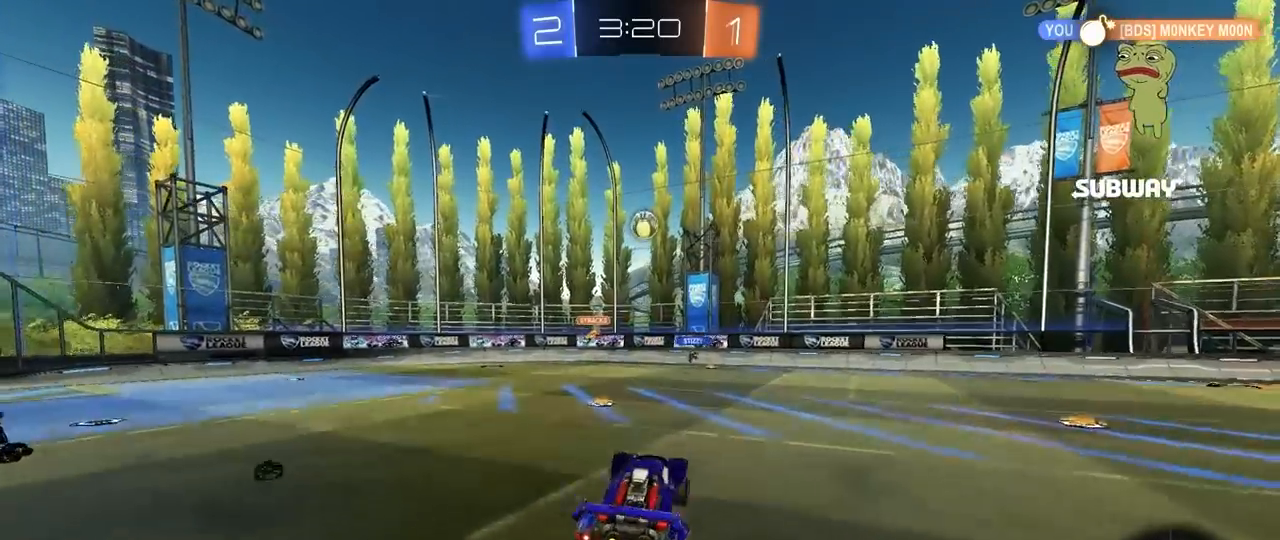
{"keys": [], "mouse": ["left"], "mouse_move": "still", "events": [[17, "mouse_right", "down"], [117, "a", "down"], [117, "shift", "down"], [167, "shift", "up"], [217, "a", "up"], [250, "mouse_right", "up"], [400, "w", "down"], [483, "w", "up"]]}
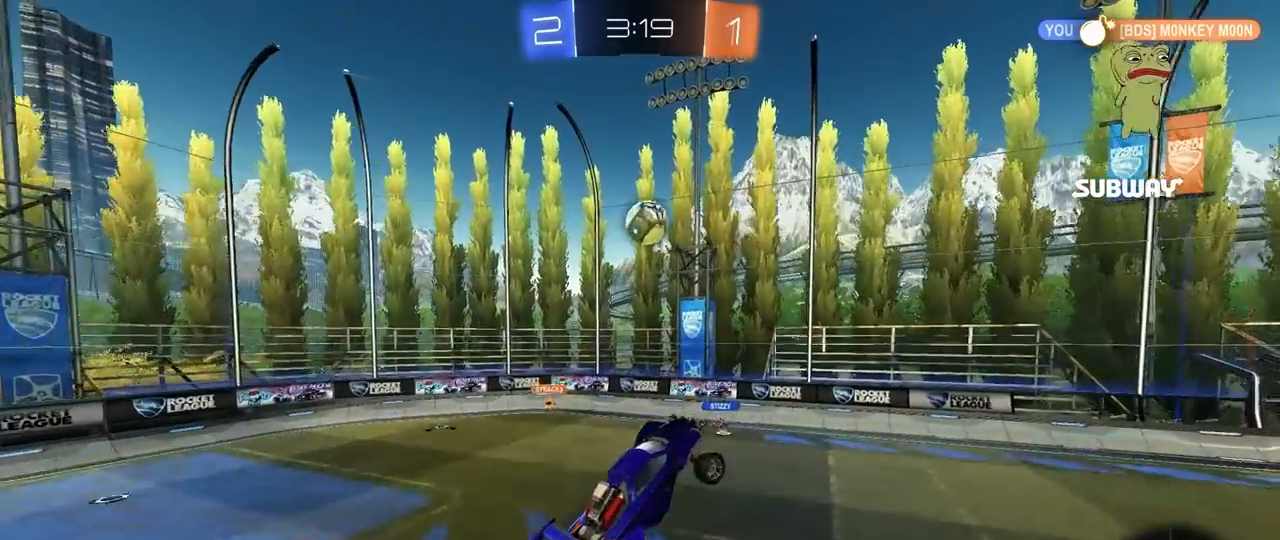
{"keys": ["d", "shift"], "mouse": [], "mouse_move": "left", "events": [[33, "mouse_left", "up"], [133, "s", "down"], [233, "mouse_left", "down"], [233, "s", "up"], [317, "d", "down"], [367, "shift", "down"], [417, "mouse_left", "up"]]}